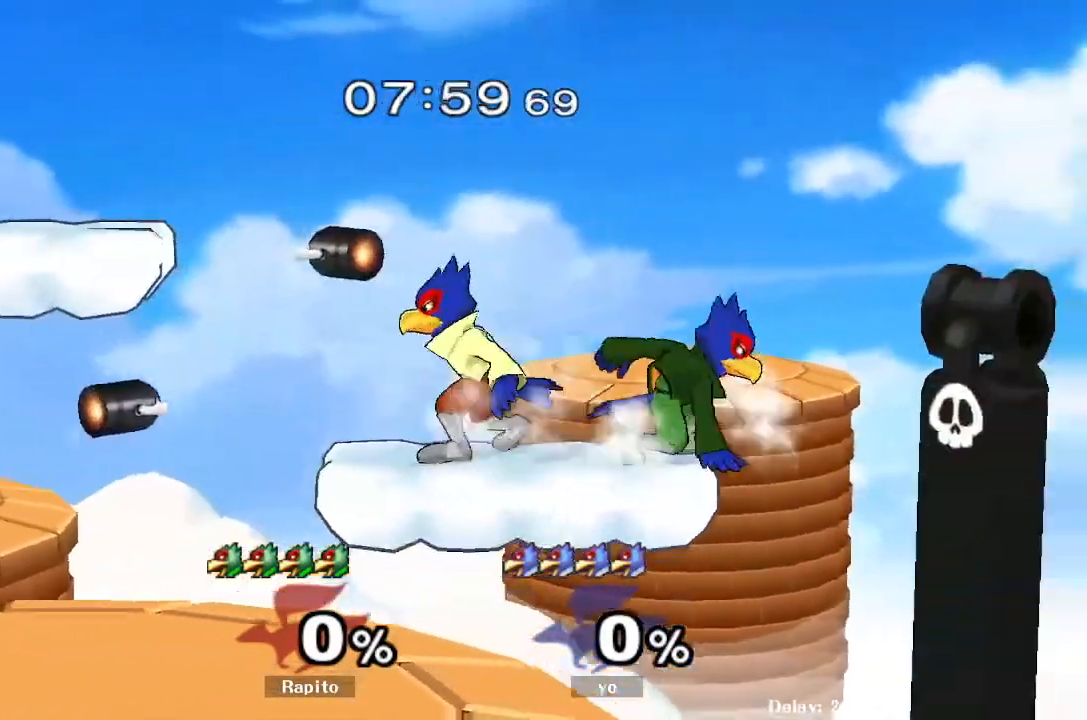
Gameplay with a controller (Nintendo layout); each line is a JSON object with the inputs held at the frame after it. Not read: L3 R3.
{"buttons": [], "left_stick": "up-left", "right_stick": "down"}
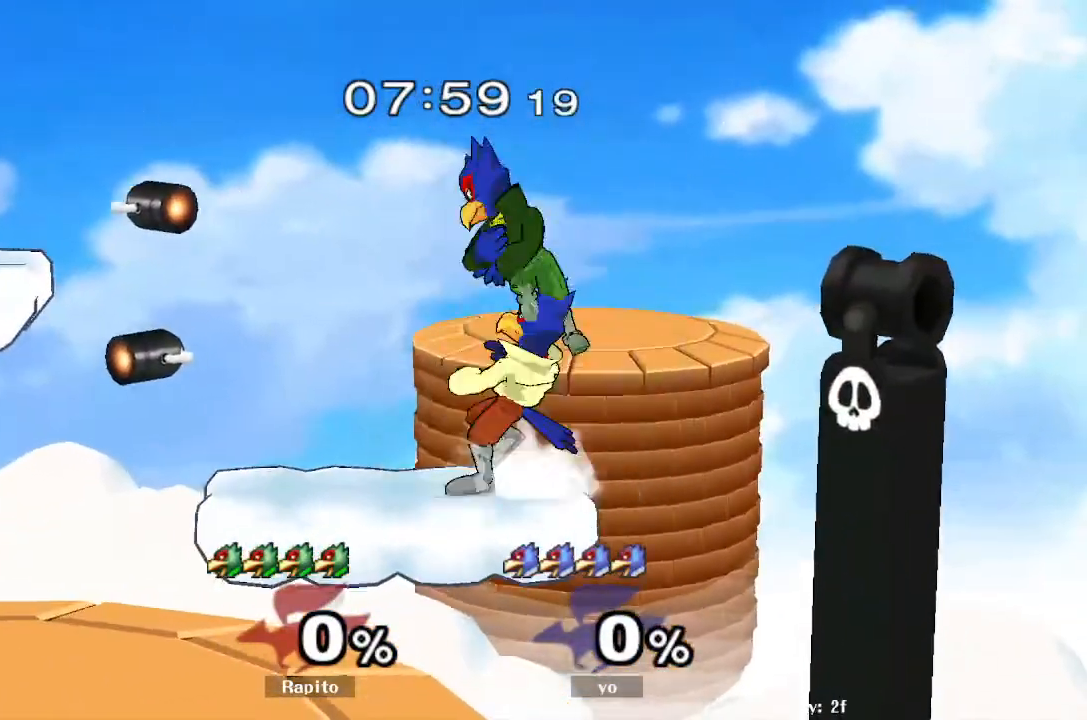
{"buttons": ["A"], "left_stick": "down", "right_stick": "center"}
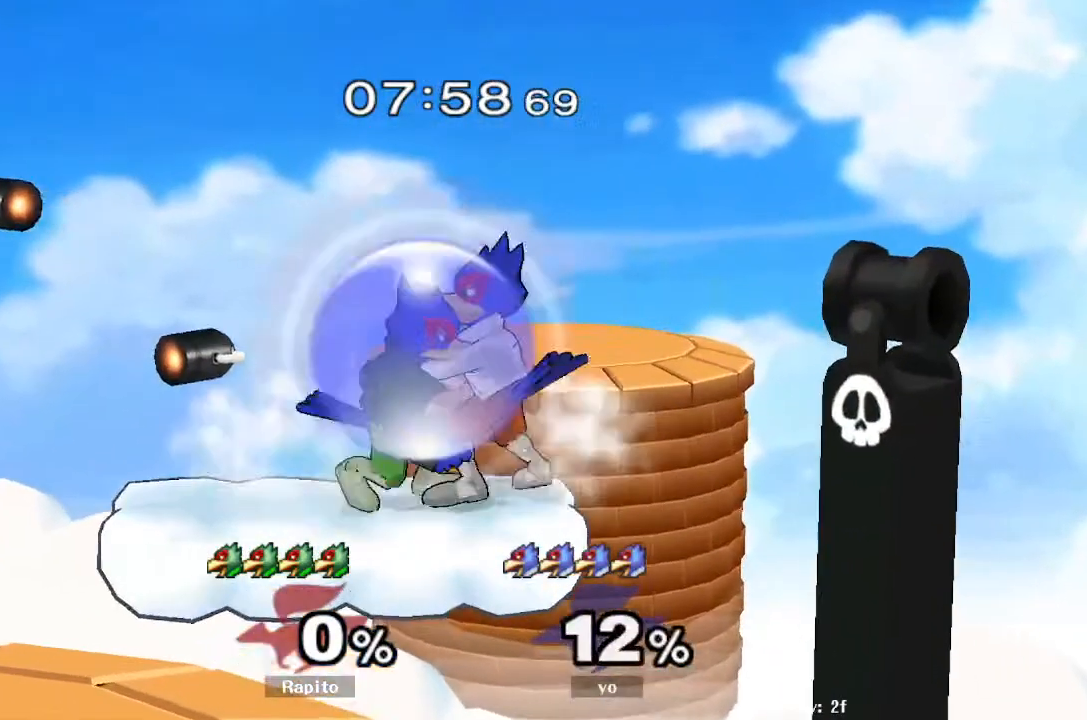
{"buttons": [], "left_stick": "up-right", "right_stick": "center"}
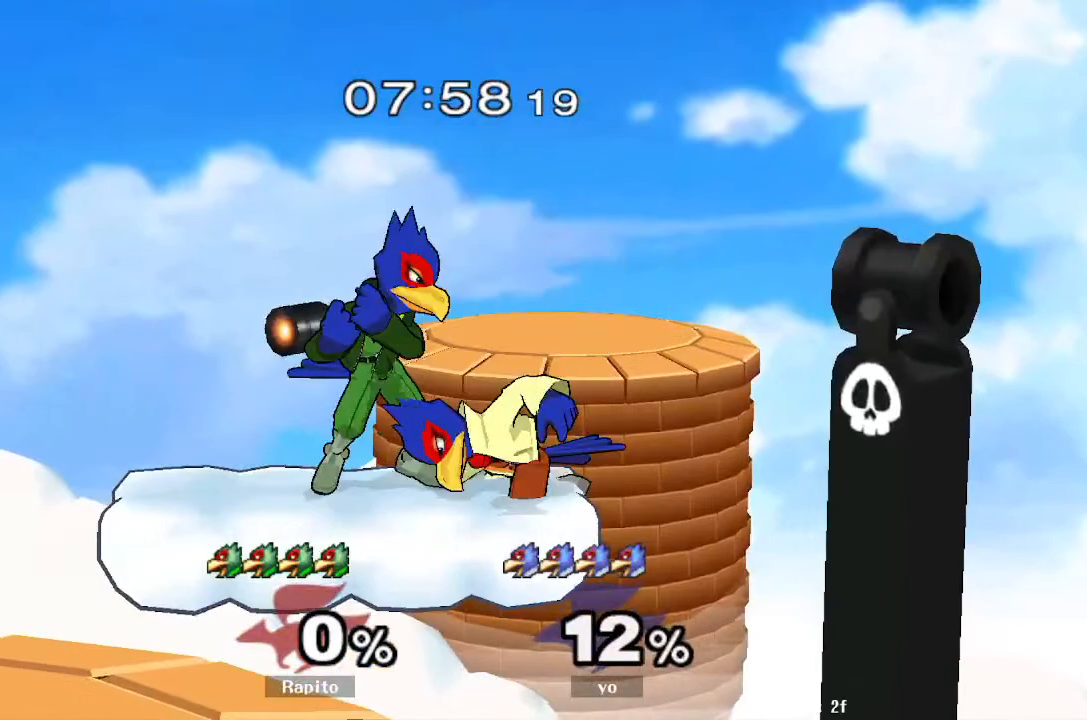
{"buttons": [], "left_stick": "up-left", "right_stick": "down"}
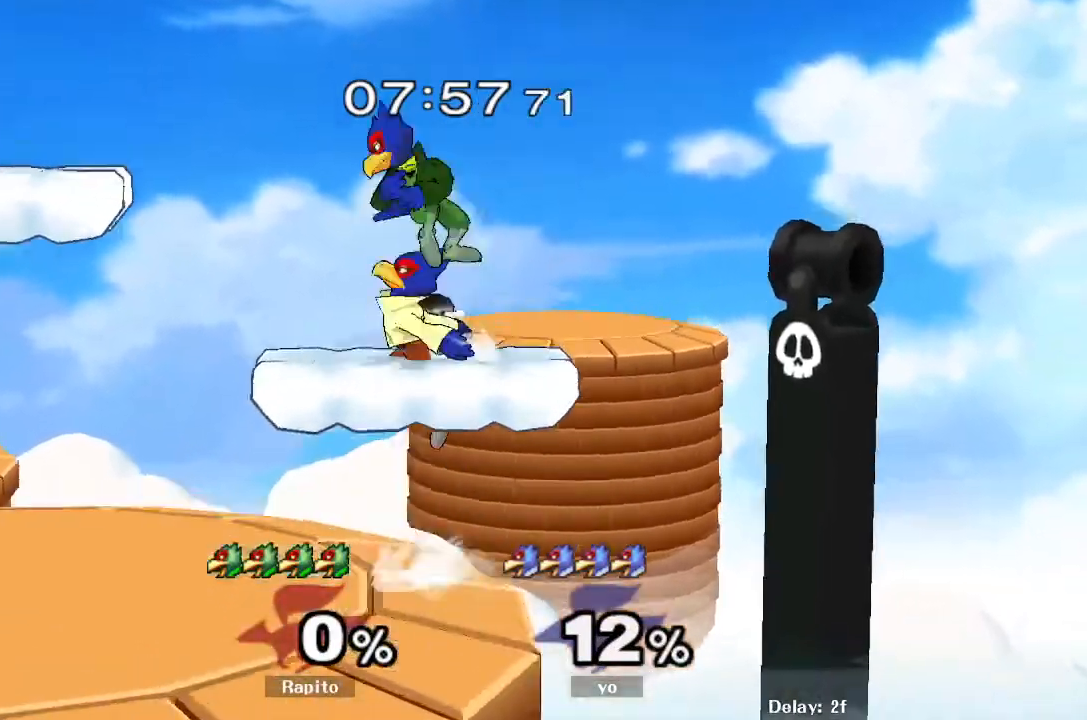
{"buttons": ["A"], "left_stick": "down", "right_stick": "center"}